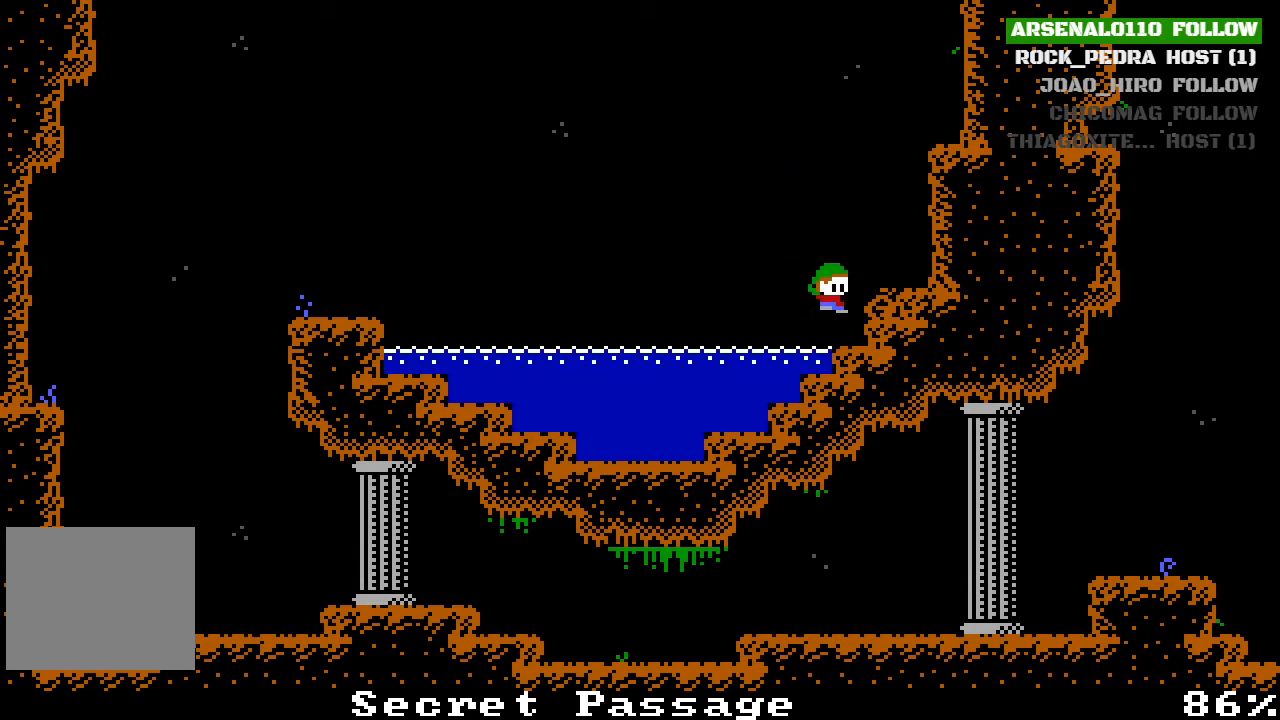
Gameplay with a controller (PlayStation layout); each line is a JSON object with the inputs held at the frame after it. "events" lists button and stick changes between this image and that frame as [ms after this image, input, new state], when the widget could be followed in between. Not read: right_stick.
{"buttons": ["DPAD_RIGHT"], "left_stick": "center", "events": [[467, "DPAD_RIGHT", "down"]]}
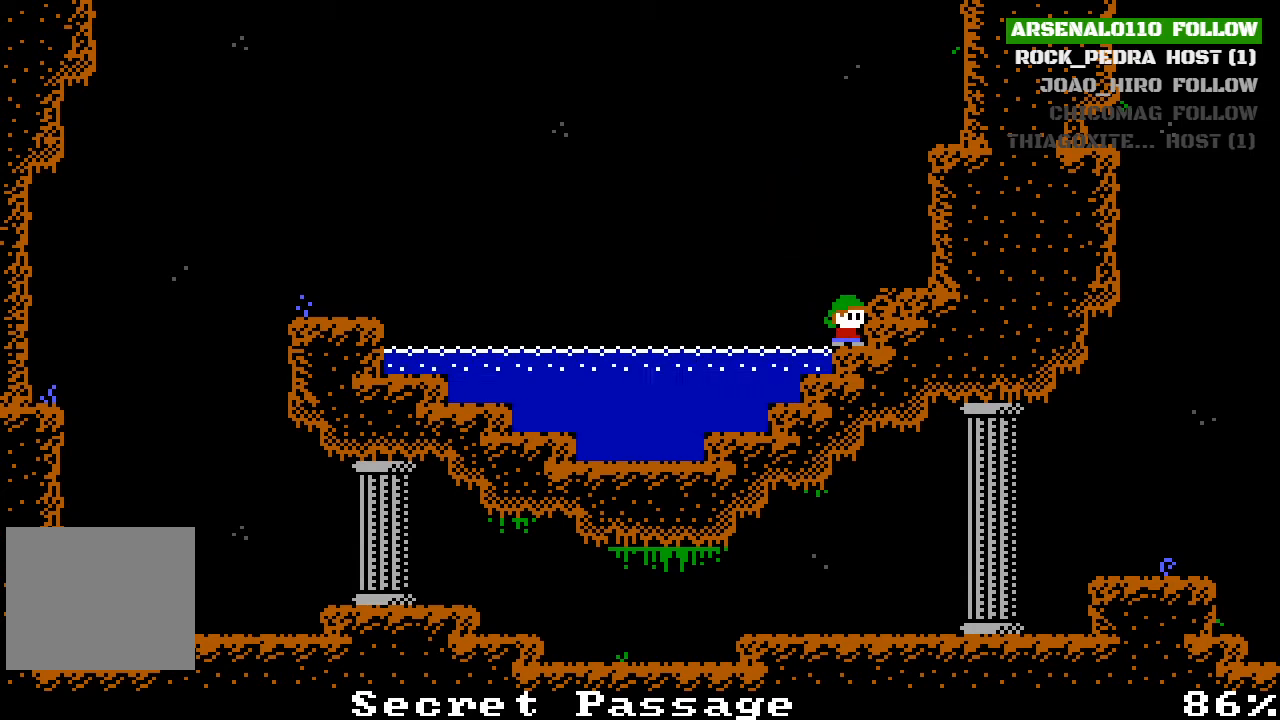
{"buttons": [], "left_stick": "center", "events": [[67, "DPAD_RIGHT", "up"]]}
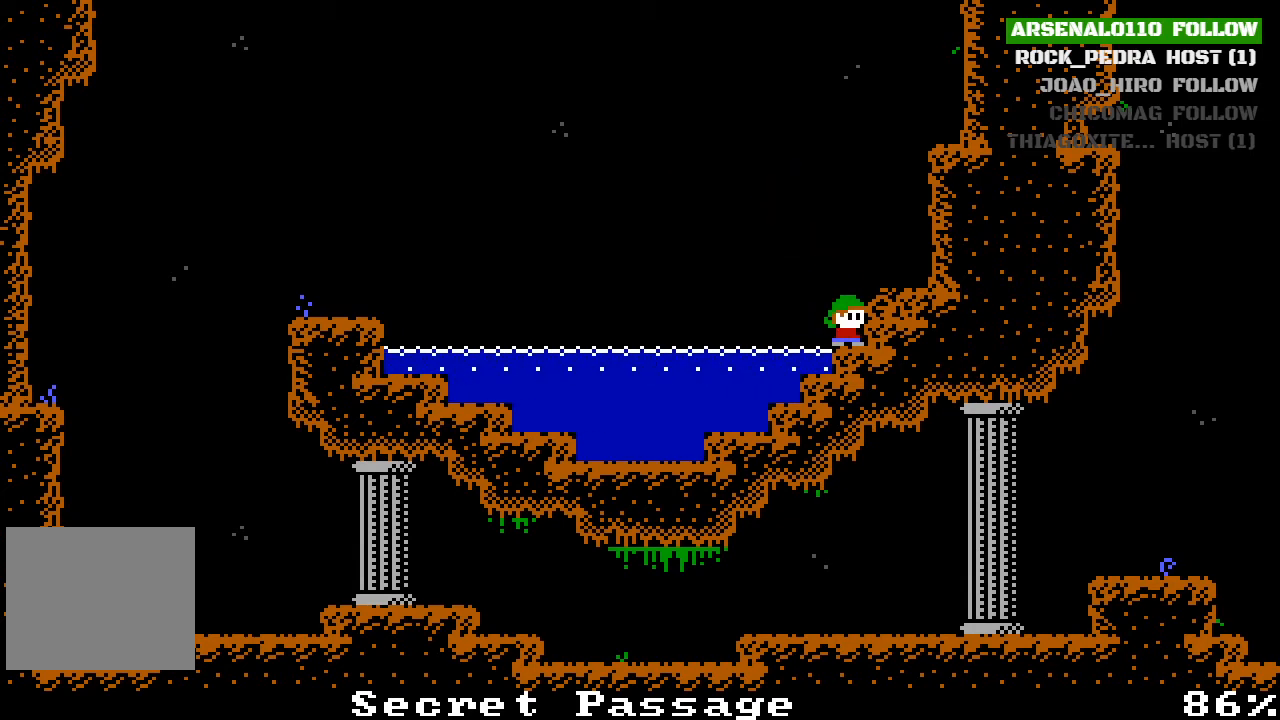
{"buttons": [], "left_stick": "center", "events": []}
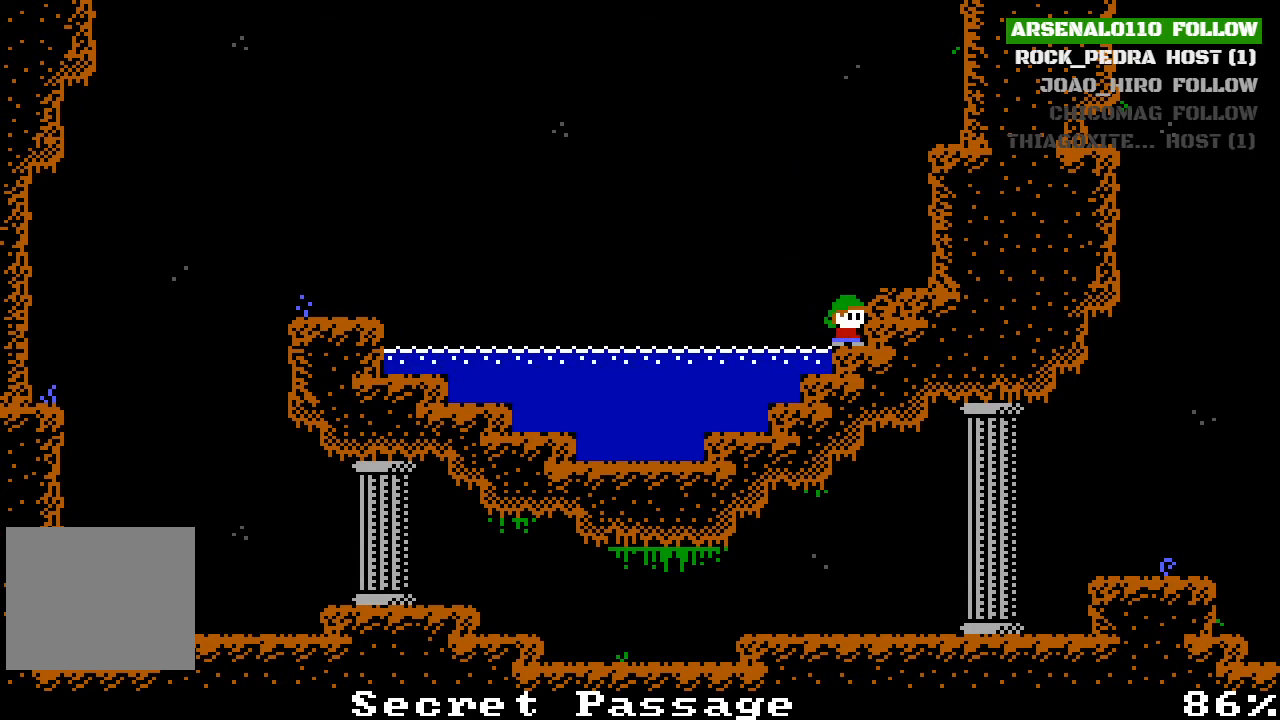
{"buttons": [], "left_stick": "center", "events": []}
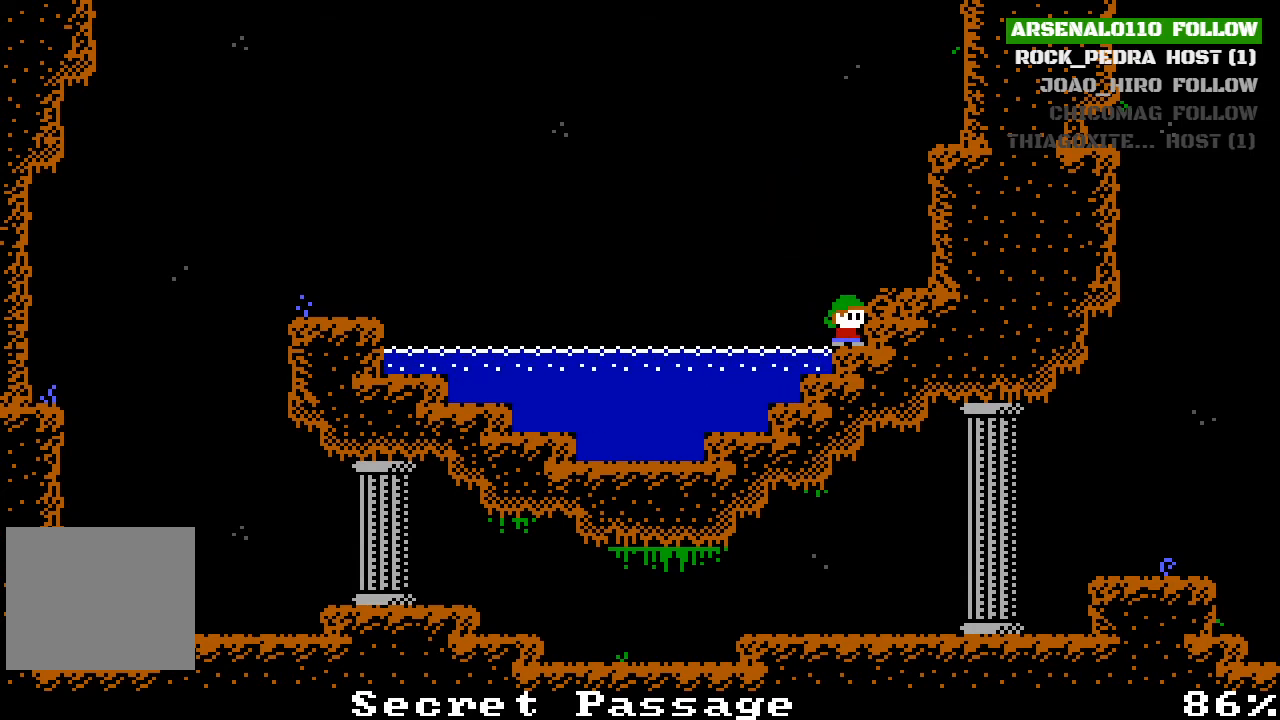
{"buttons": [], "left_stick": "center", "events": []}
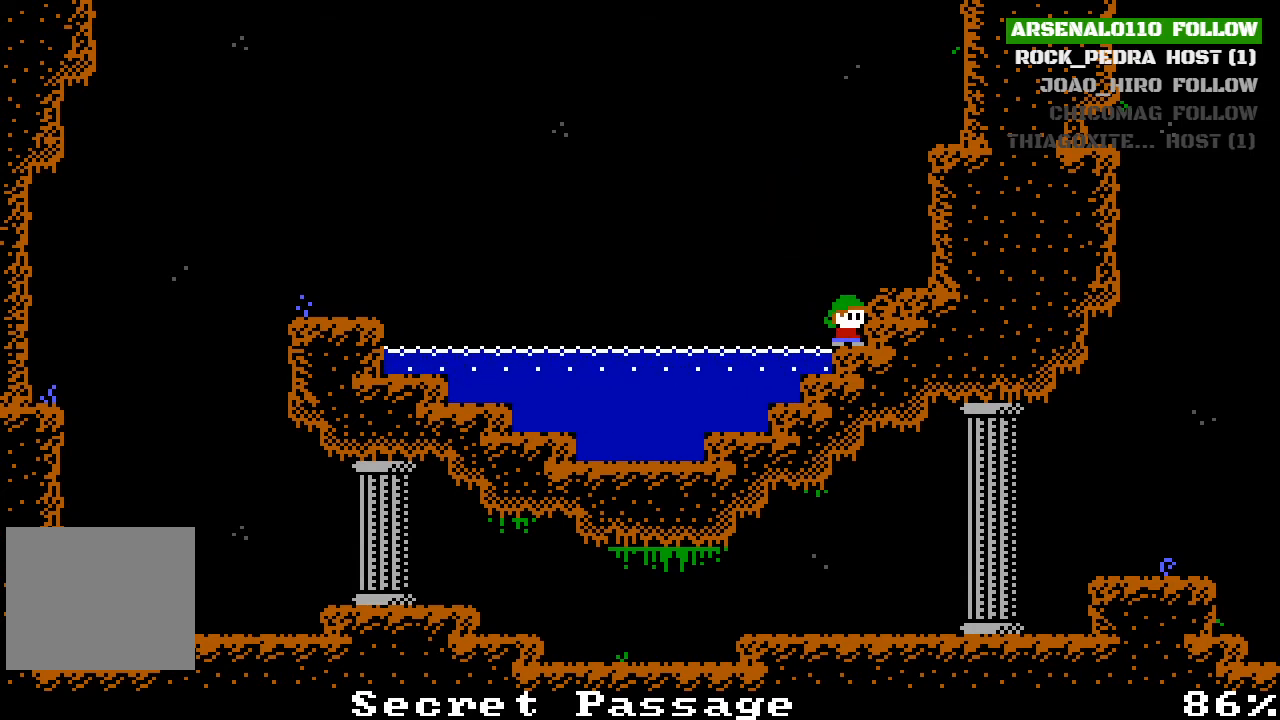
{"buttons": [], "left_stick": "center", "events": [[100, "CROSS", "down"], [333, "CROSS", "up"], [367, "DPAD_RIGHT", "down"], [467, "DPAD_RIGHT", "up"]]}
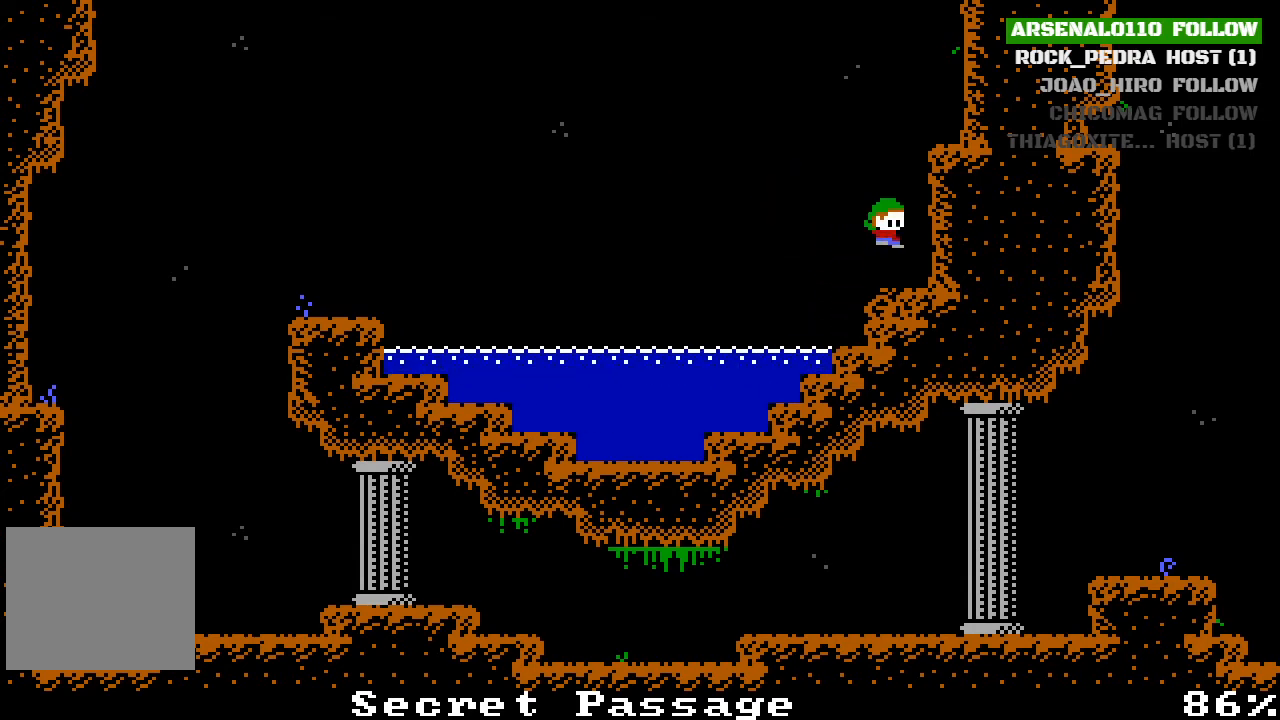
{"buttons": [], "left_stick": "center", "events": [[200, "DPAD_LEFT", "down"], [333, "DPAD_LEFT", "up"]]}
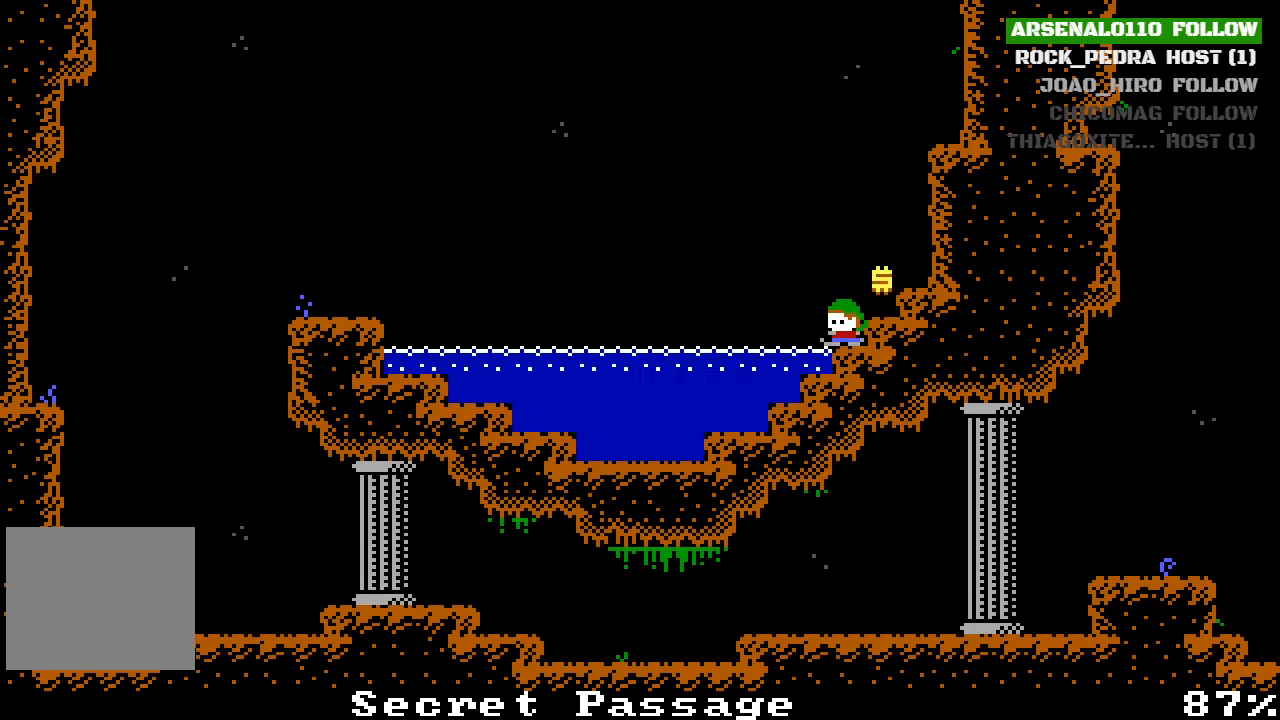
{"buttons": ["CROSS", "DPAD_LEFT"], "left_stick": "center", "events": [[300, "DPAD_LEFT", "down"], [367, "CROSS", "down"]]}
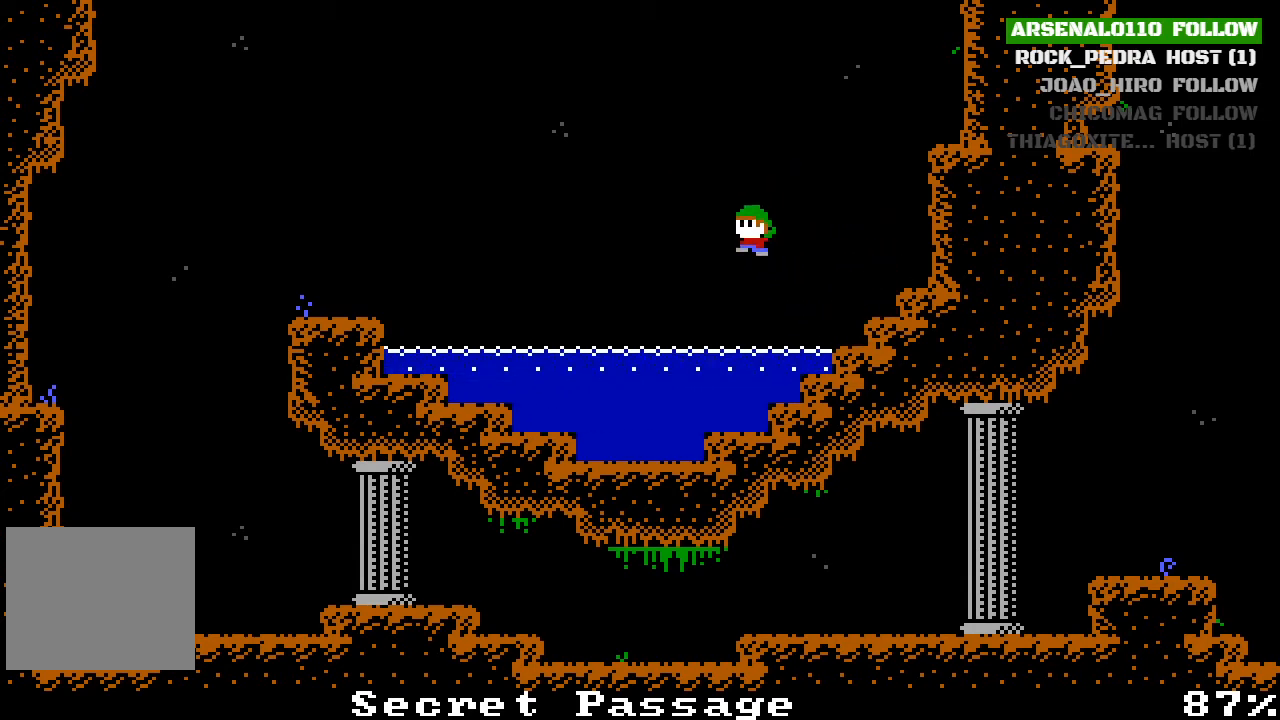
{"buttons": ["CROSS", "DPAD_LEFT"], "left_stick": "center", "events": [[233, "CROSS", "up"], [433, "CROSS", "down"]]}
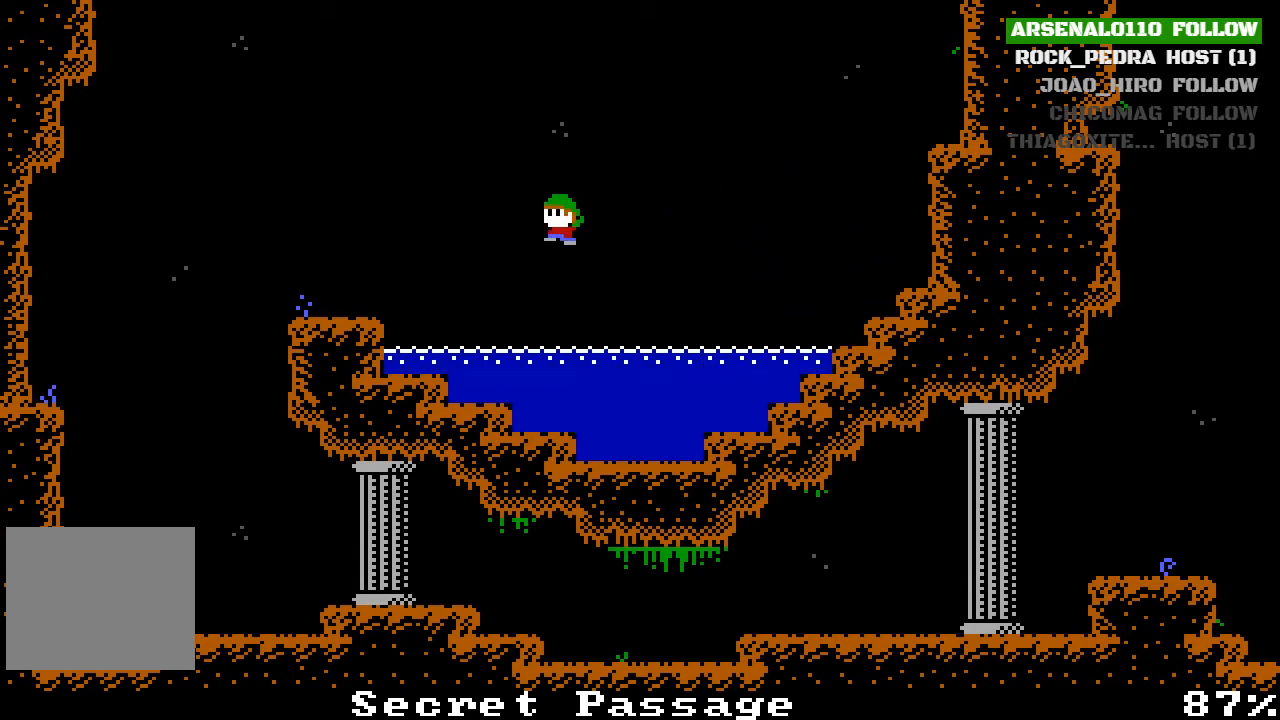
{"buttons": ["DPAD_LEFT"], "left_stick": "center", "events": [[300, "CROSS", "up"]]}
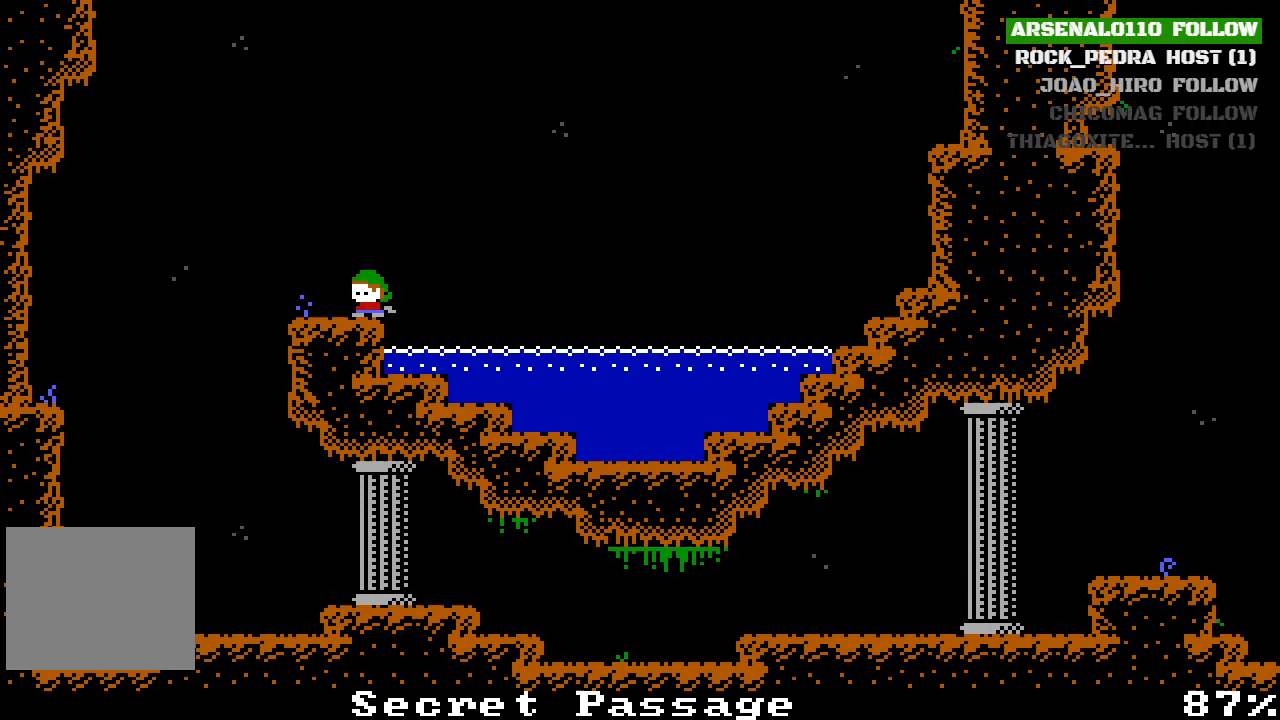
{"buttons": ["DPAD_LEFT"], "left_stick": "center", "events": [[167, "CROSS", "down"], [267, "CROSS", "up"]]}
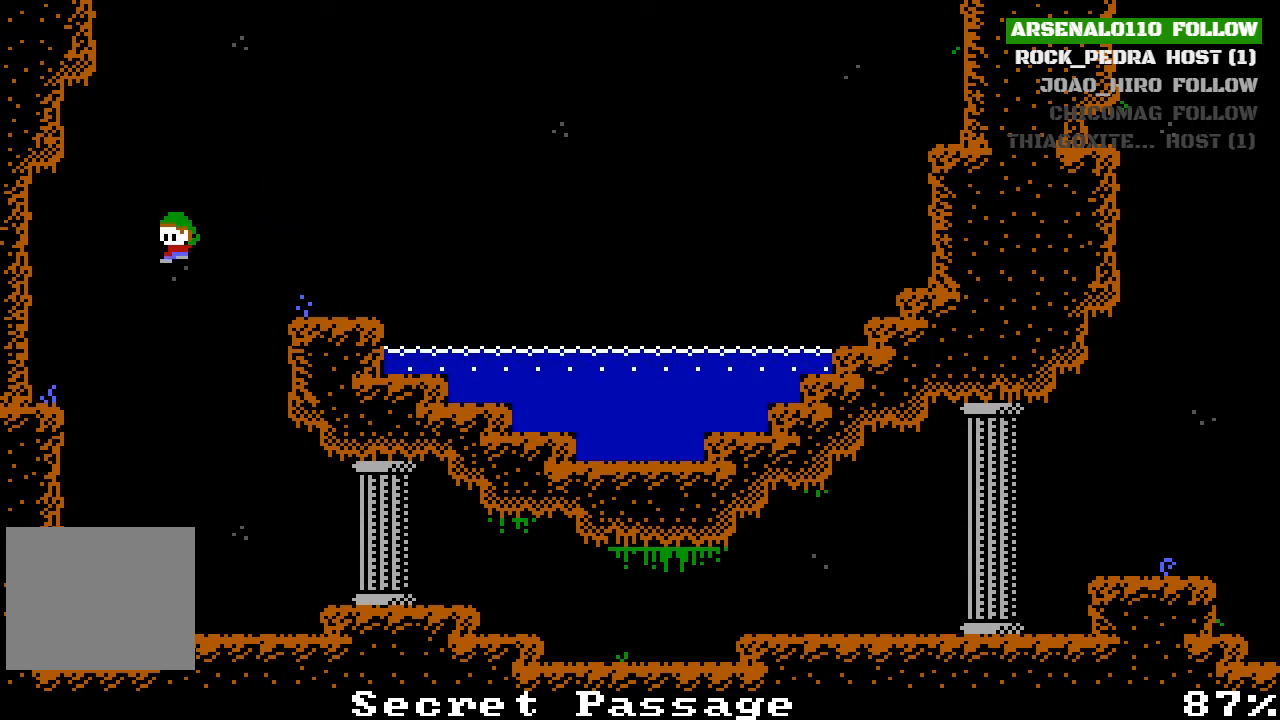
{"buttons": ["CROSS", "DPAD_RIGHT"], "left_stick": "center", "events": [[33, "DPAD_LEFT", "up"], [133, "DPAD_RIGHT", "down"], [467, "CROSS", "down"]]}
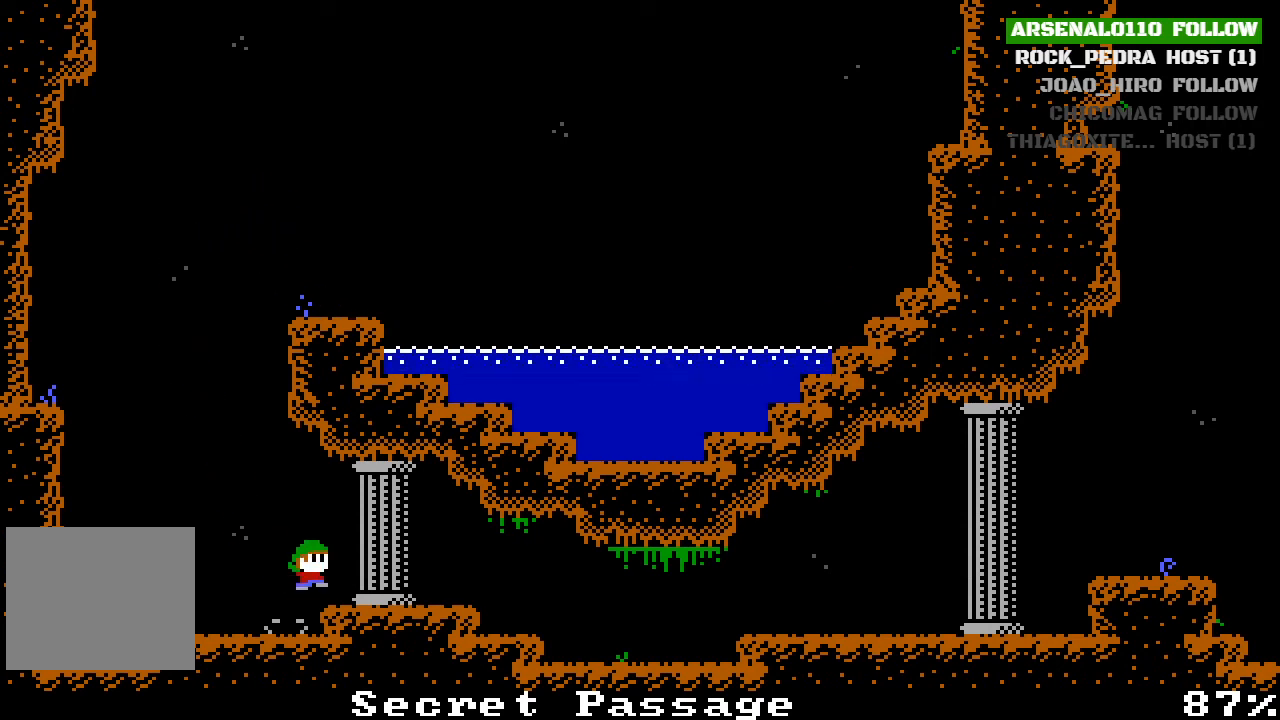
{"buttons": ["DPAD_RIGHT"], "left_stick": "center", "events": [[33, "CROSS", "up"]]}
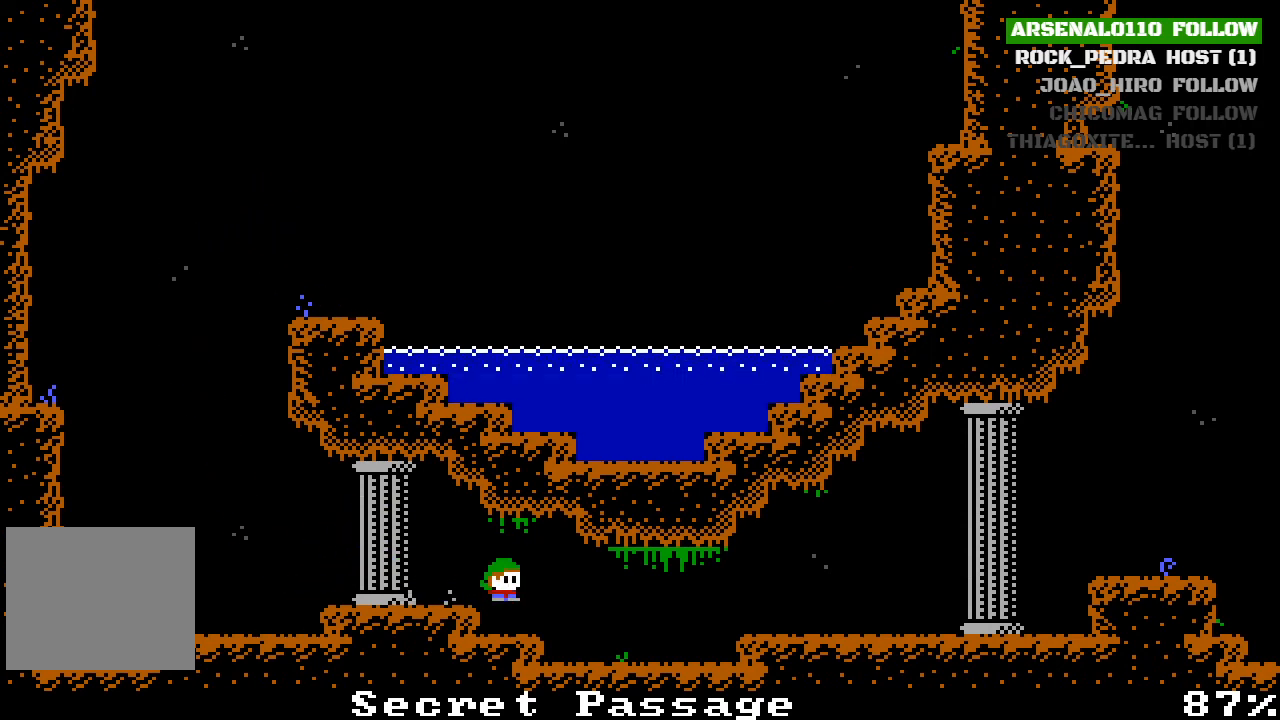
{"buttons": ["CROSS", "DPAD_RIGHT"], "left_stick": "center", "events": [[467, "CROSS", "down"]]}
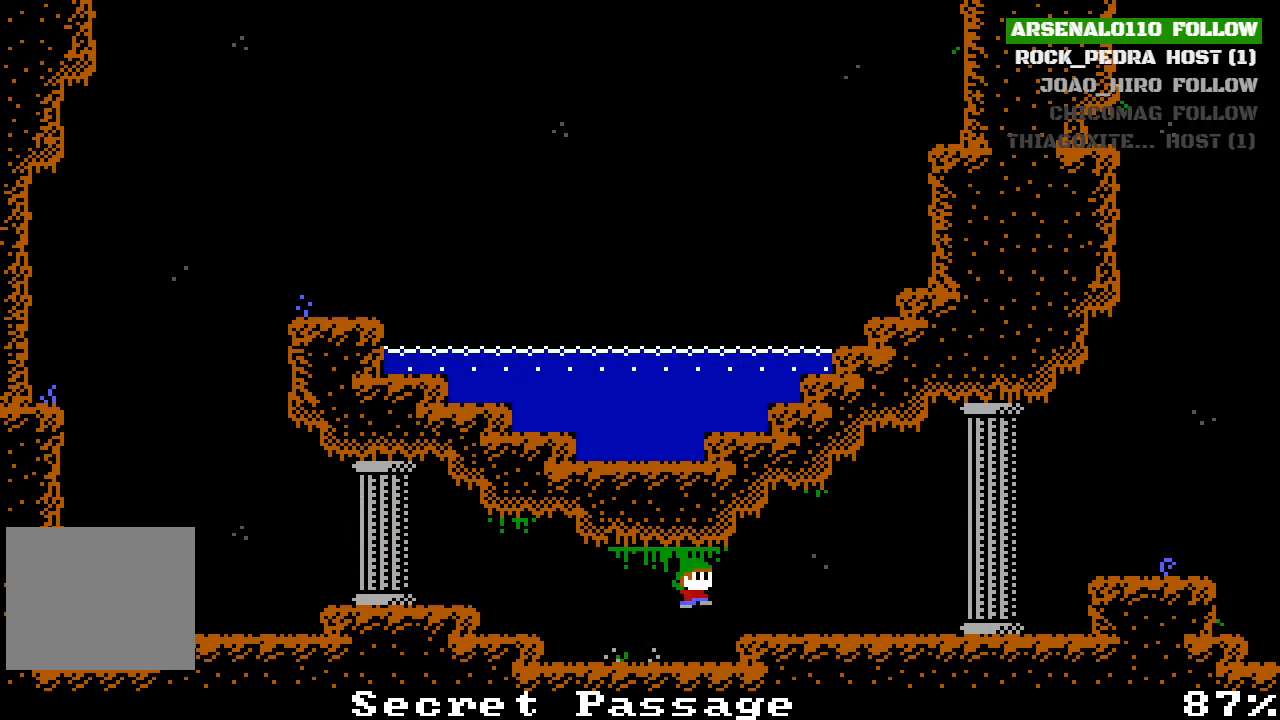
{"buttons": ["DPAD_RIGHT"], "left_stick": "center", "events": [[33, "CROSS", "up"]]}
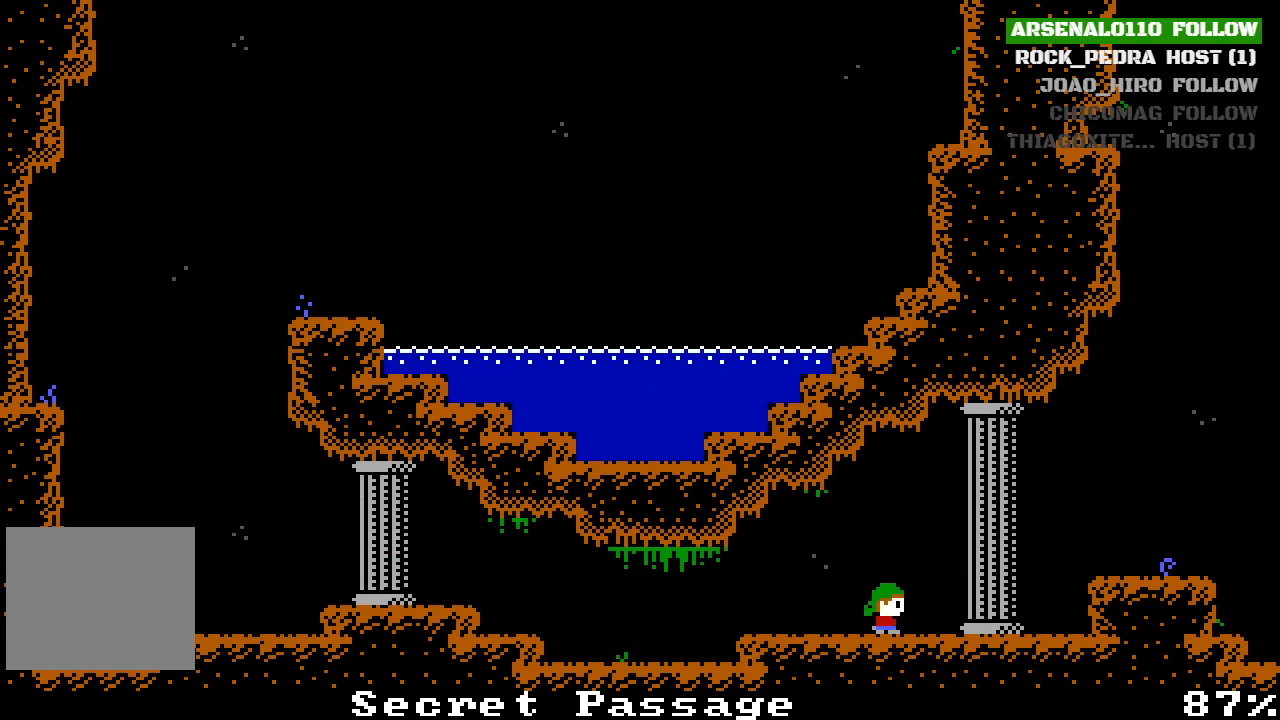
{"buttons": ["DPAD_RIGHT"], "left_stick": "center", "events": [[333, "CROSS", "down"], [467, "CROSS", "up"]]}
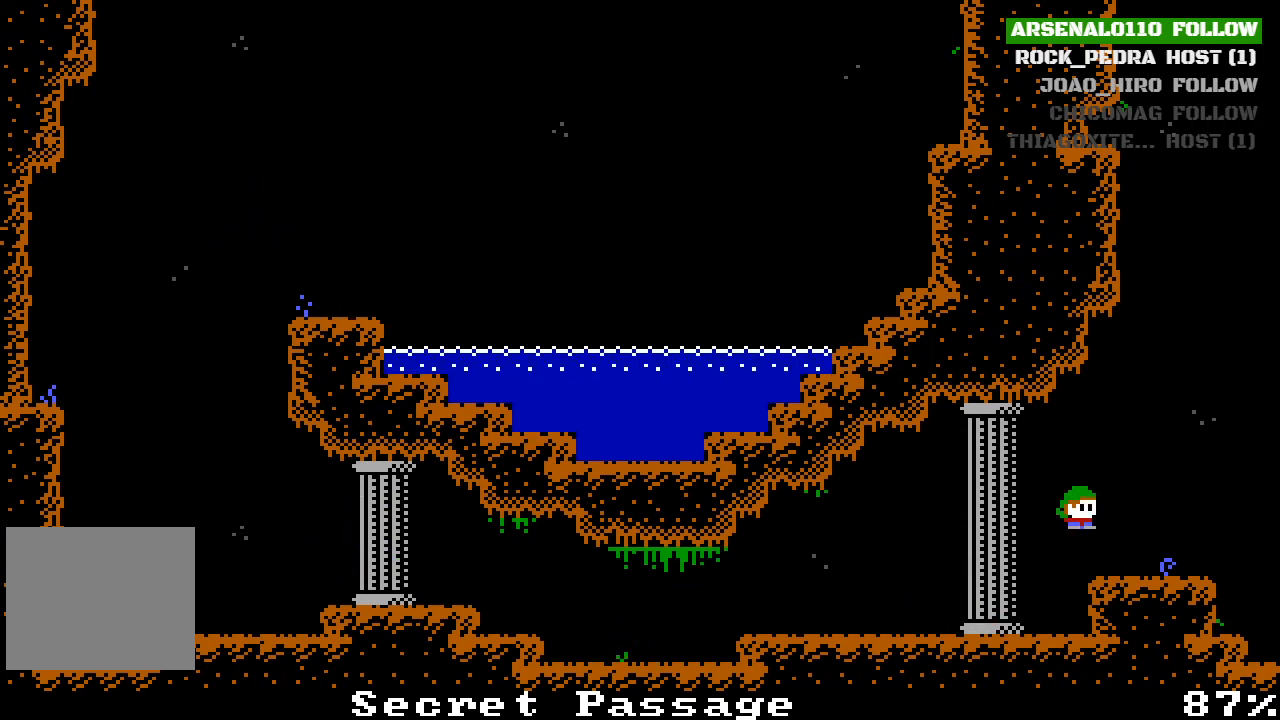
{"buttons": ["CROSS"], "left_stick": "center", "events": [[267, "DPAD_RIGHT", "up"], [300, "CROSS", "down"]]}
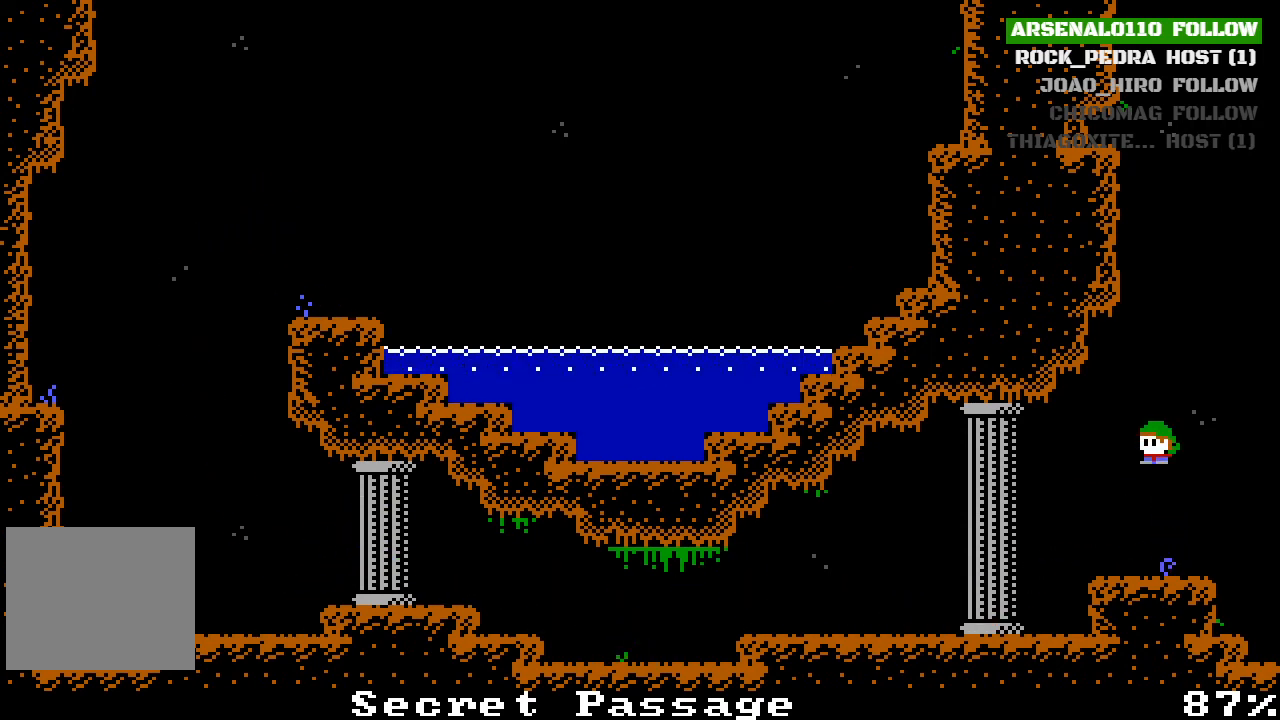
{"buttons": ["DPAD_RIGHT"], "left_stick": "center", "events": [[33, "CROSS", "up"], [33, "DPAD_LEFT", "down"], [133, "CROSS", "down"], [133, "DPAD_LEFT", "up"], [267, "DPAD_LEFT", "down"], [400, "CROSS", "up"], [433, "DPAD_LEFT", "up"], [500, "DPAD_RIGHT", "down"]]}
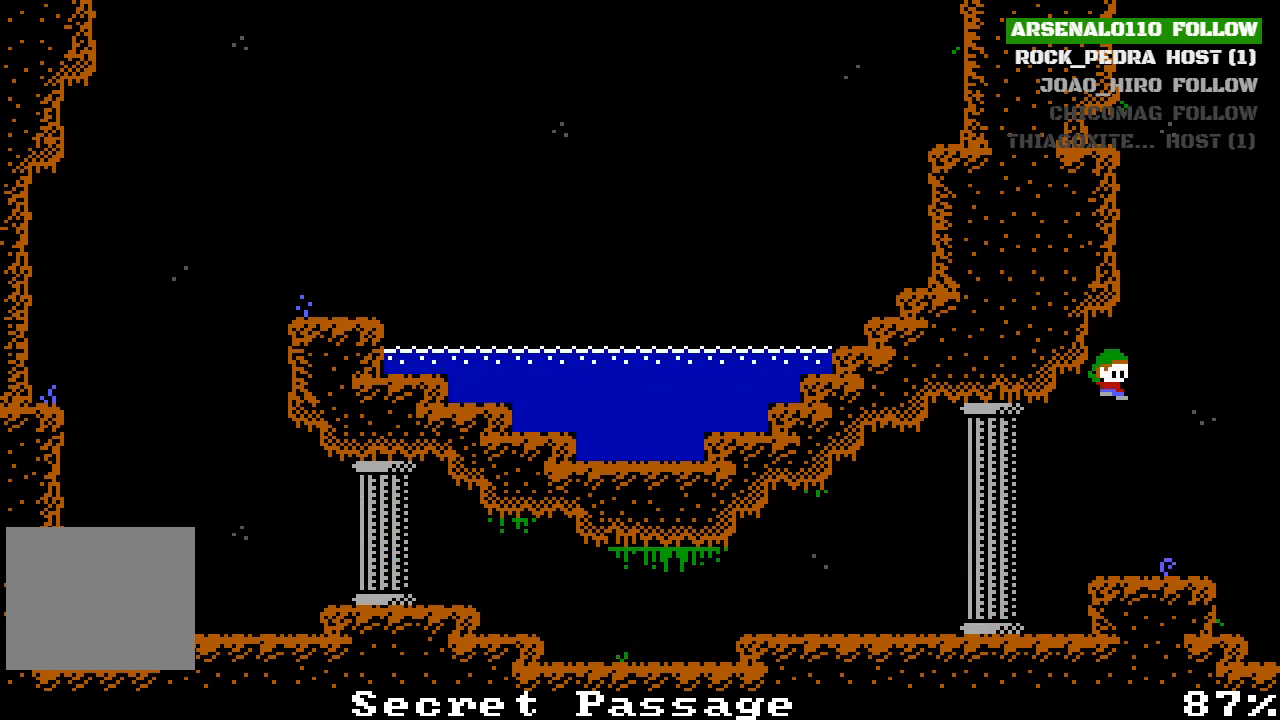
{"buttons": ["DPAD_RIGHT"], "left_stick": "center", "events": []}
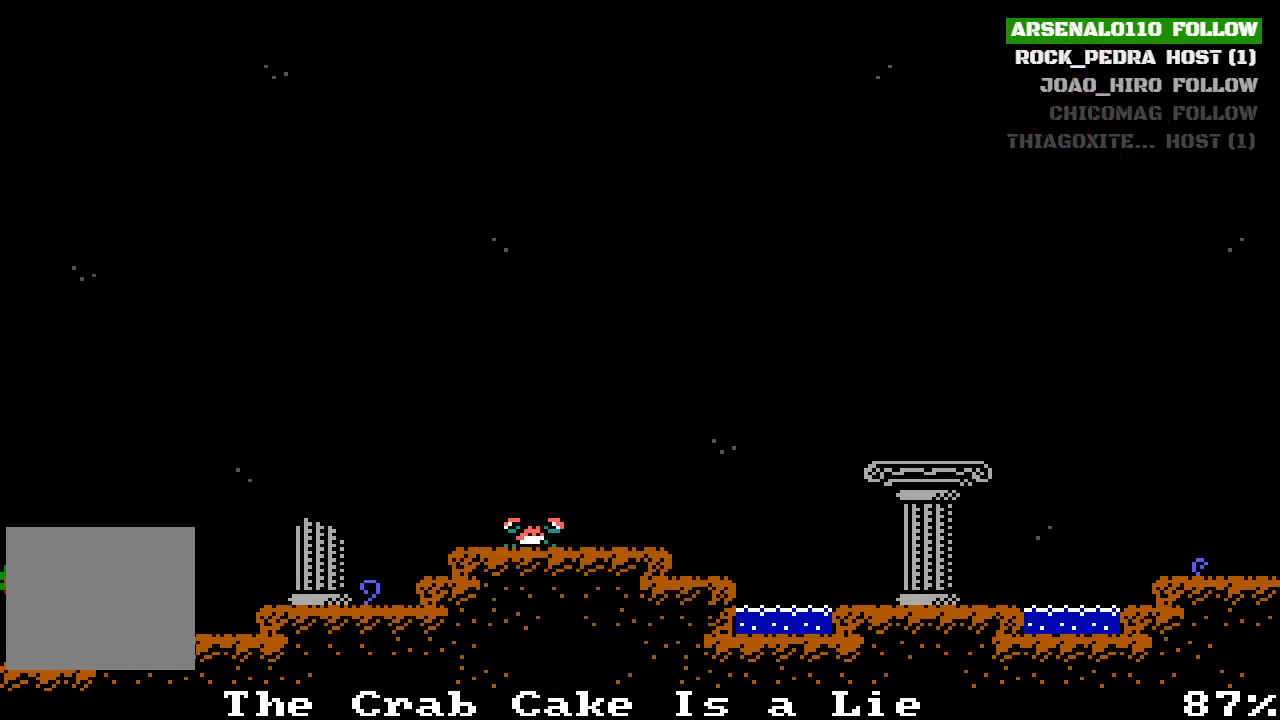
{"buttons": ["DPAD_RIGHT"], "left_stick": "center", "events": [[333, "CROSS", "down"], [500, "CROSS", "up"]]}
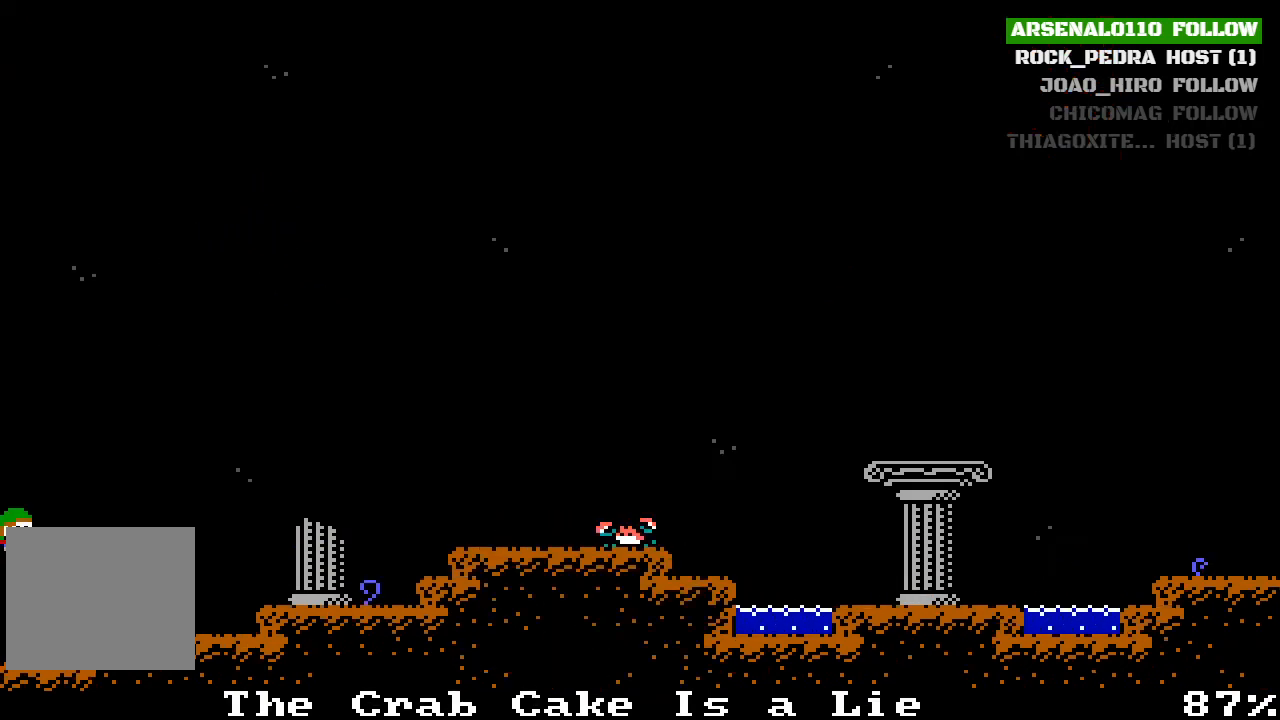
{"buttons": ["CROSS", "DPAD_RIGHT"], "left_stick": "center", "events": [[467, "CROSS", "down"]]}
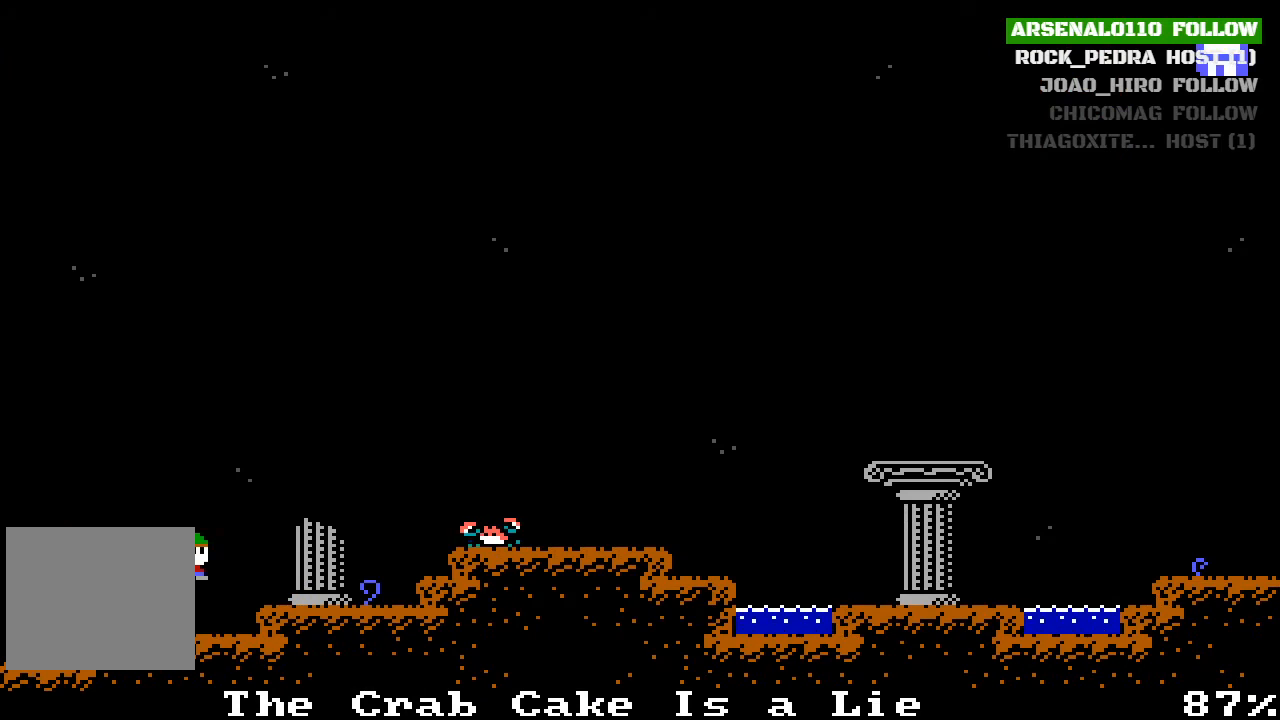
{"buttons": ["DPAD_RIGHT"], "left_stick": "center", "events": [[100, "CROSS", "up"], [367, "DPAD_RIGHT", "up"], [433, "DPAD_RIGHT", "down"]]}
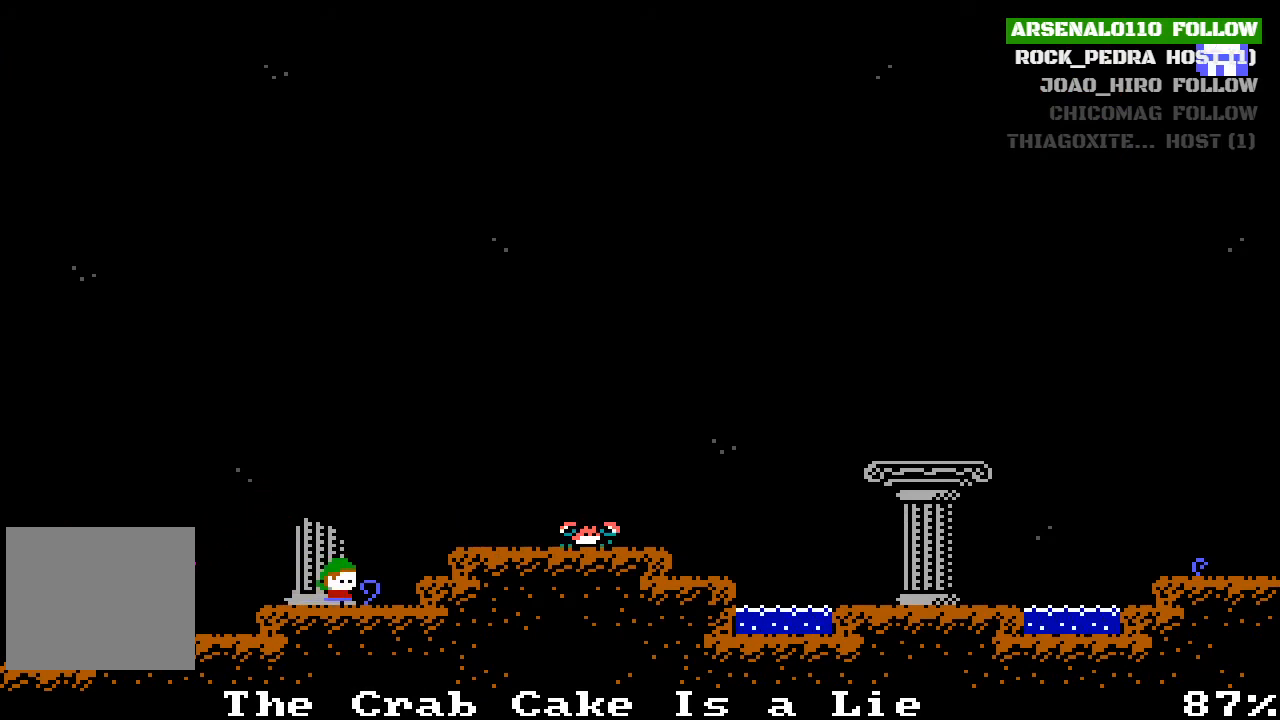
{"buttons": ["CROSS", "DPAD_RIGHT"], "left_stick": "center", "events": [[67, "CROSS", "down"], [167, "CROSS", "up"], [400, "DPAD_RIGHT", "up"], [433, "DPAD_RIGHT", "down"], [467, "CROSS", "down"]]}
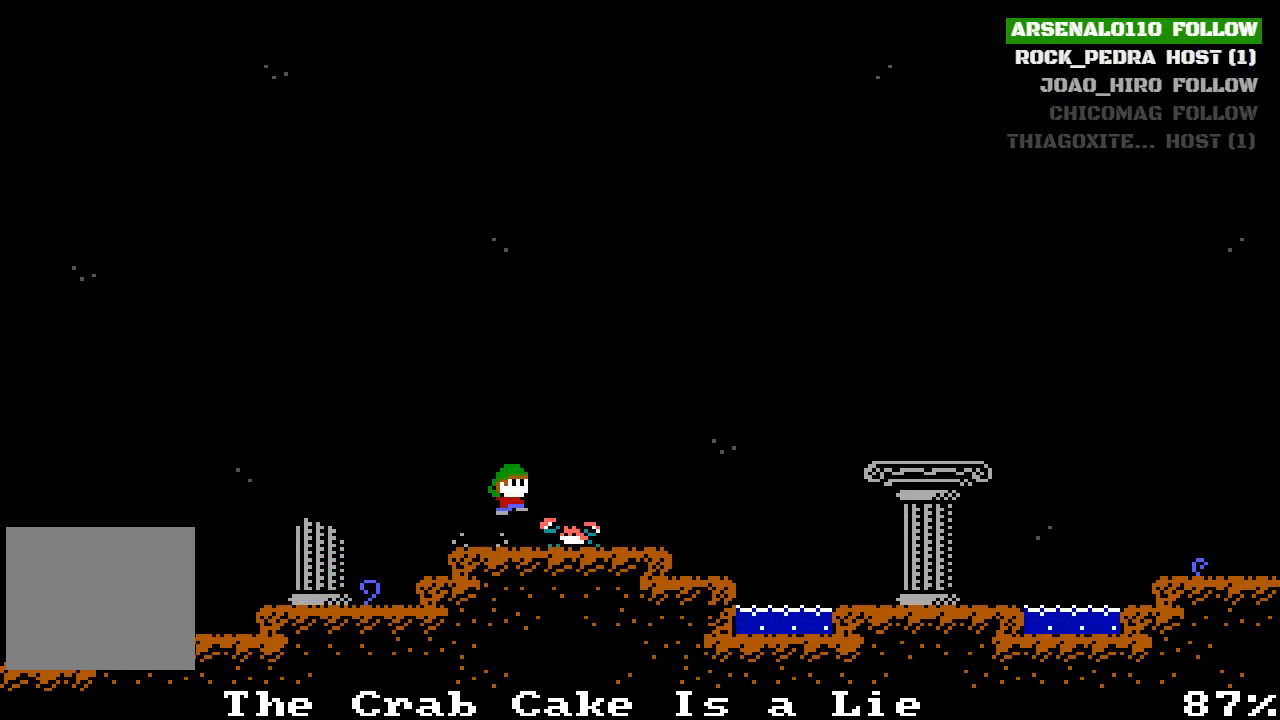
{"buttons": ["DPAD_RIGHT"], "left_stick": "center", "events": [[100, "CROSS", "up"], [400, "DPAD_RIGHT", "up"], [500, "DPAD_RIGHT", "down"]]}
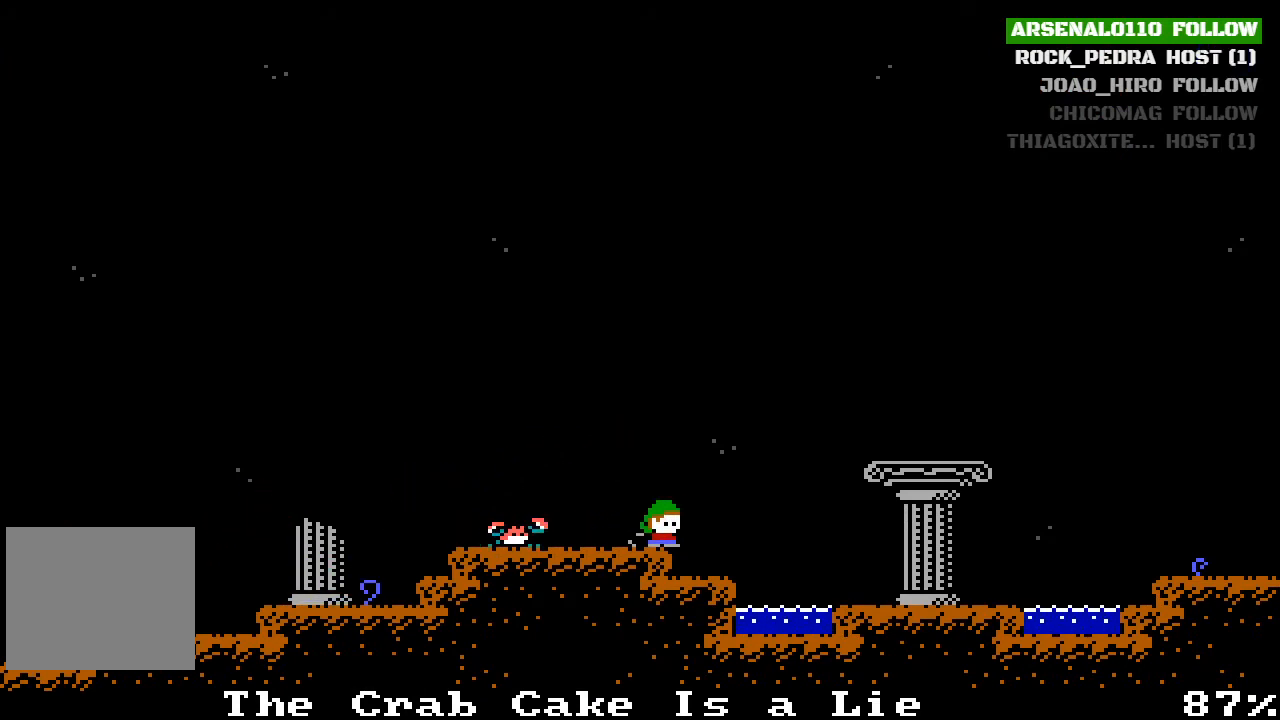
{"buttons": ["DPAD_RIGHT"], "left_stick": "center", "events": [[67, "CROSS", "down"], [233, "CROSS", "up"], [367, "CROSS", "down"], [467, "CROSS", "up"]]}
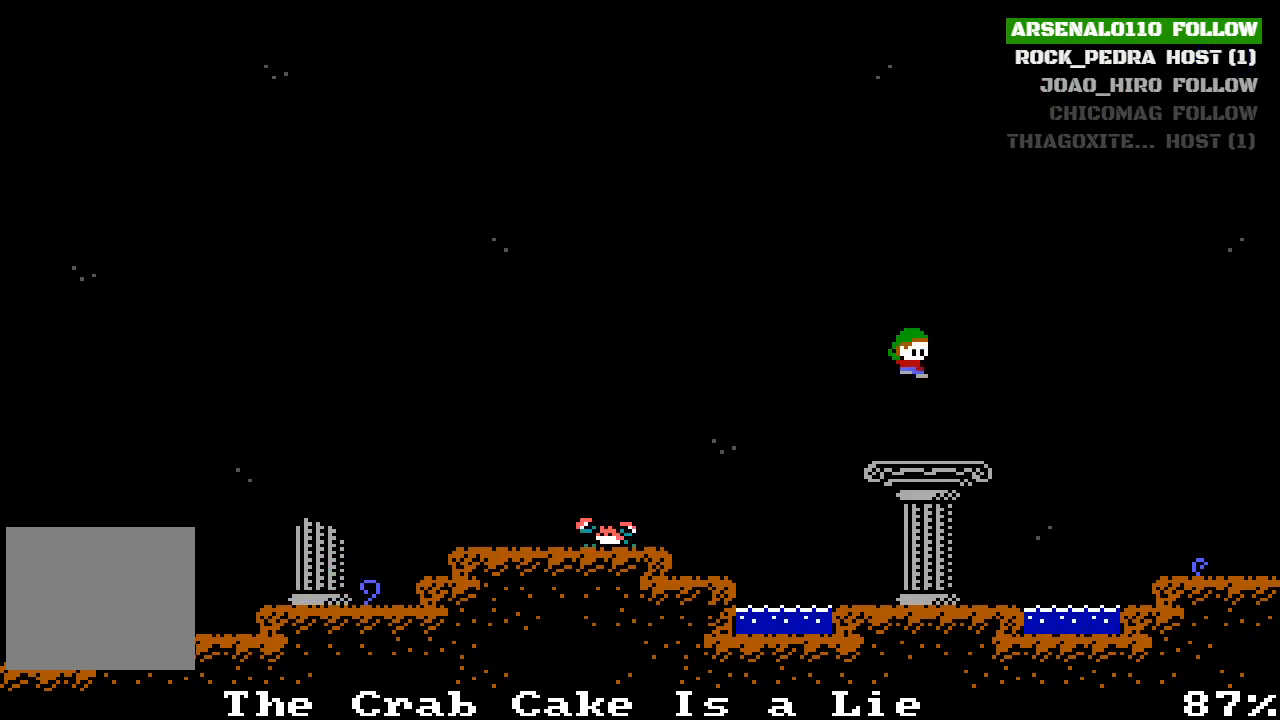
{"buttons": ["CROSS", "DPAD_RIGHT"], "left_stick": "center", "events": [[400, "CROSS", "down"]]}
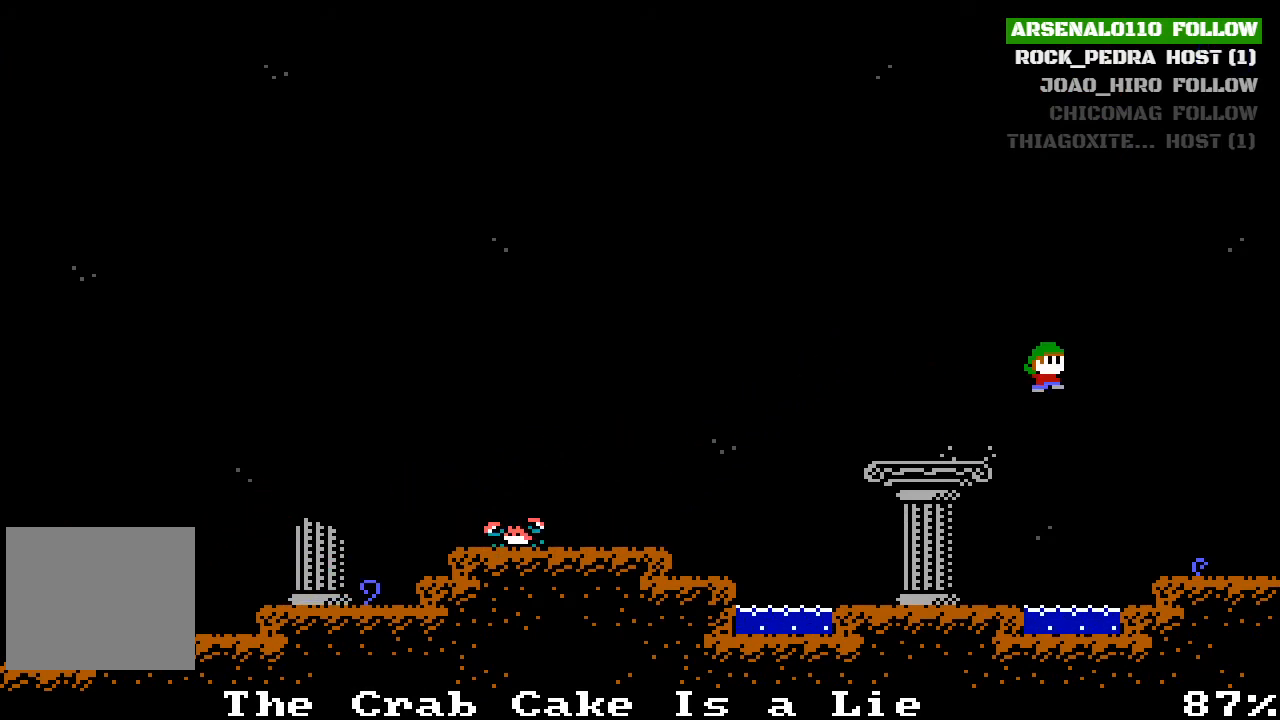
{"buttons": ["CROSS", "DPAD_RIGHT"], "left_stick": "center", "events": [[133, "CROSS", "up"], [500, "CROSS", "down"]]}
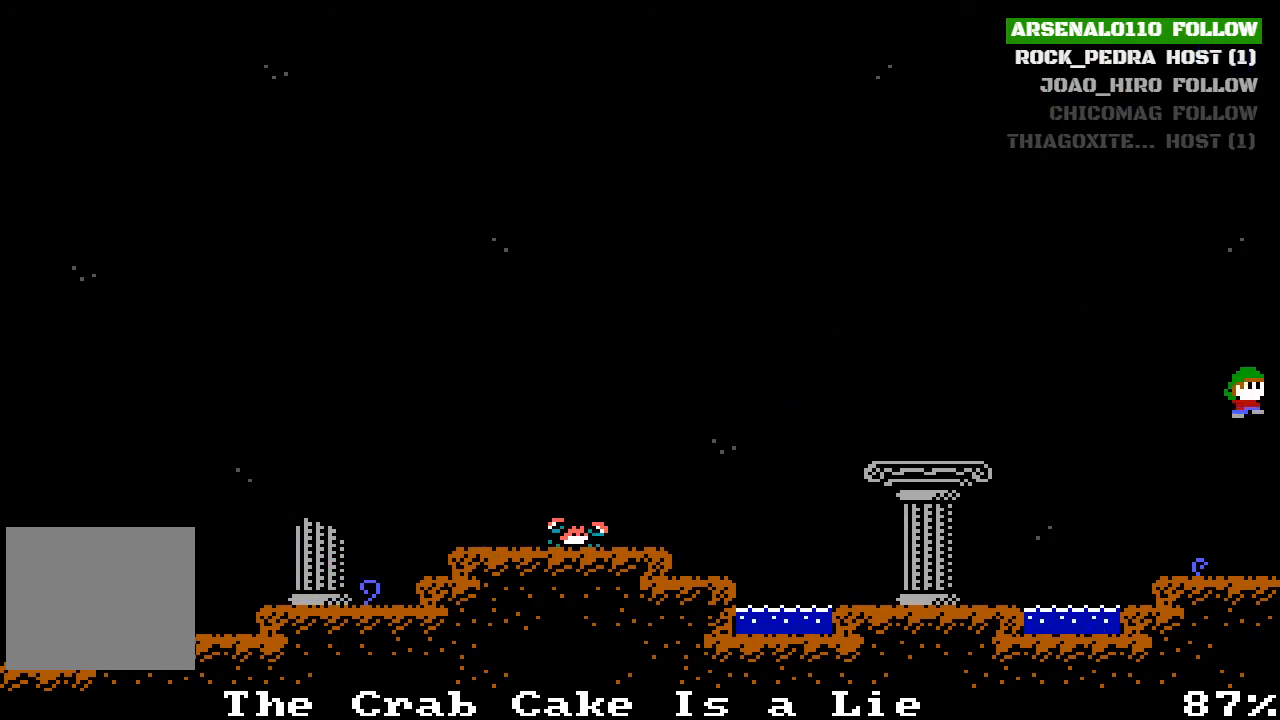
{"buttons": ["DPAD_RIGHT"], "left_stick": "center", "events": [[133, "CROSS", "up"]]}
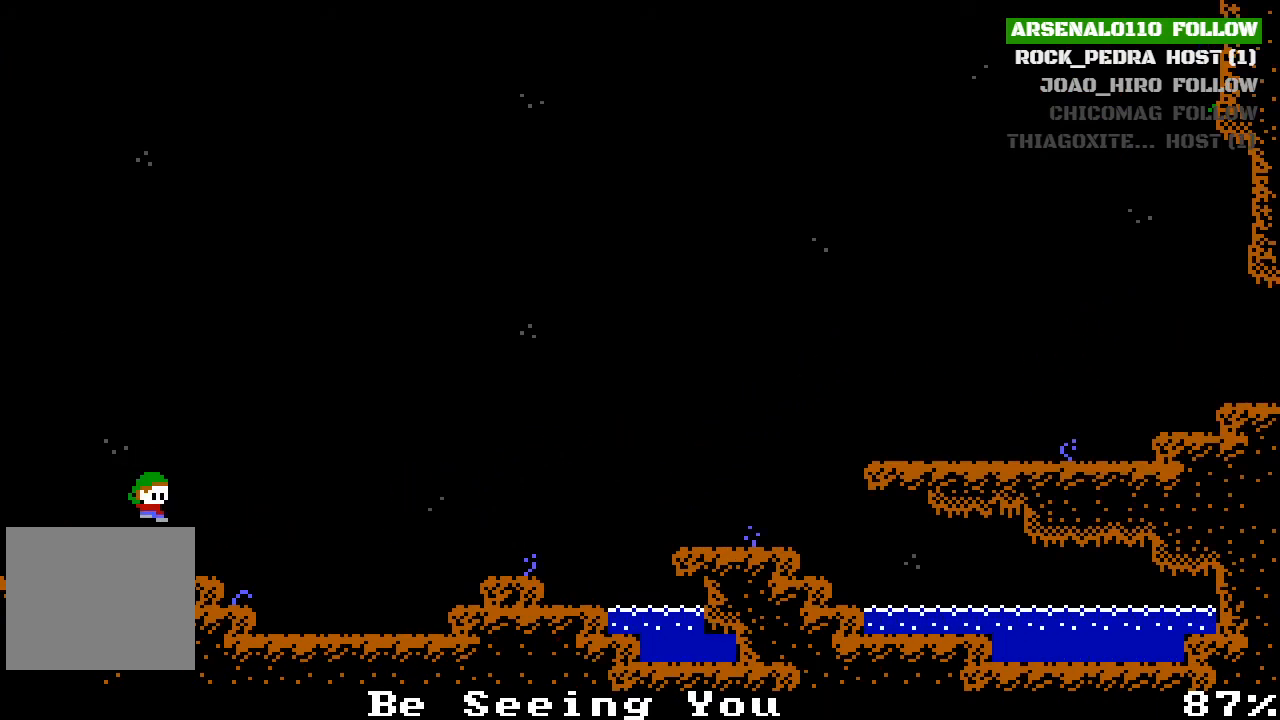
{"buttons": ["CROSS", "DPAD_RIGHT"], "left_stick": "center", "events": [[167, "CROSS", "down"], [400, "CROSS", "up"], [500, "CROSS", "down"]]}
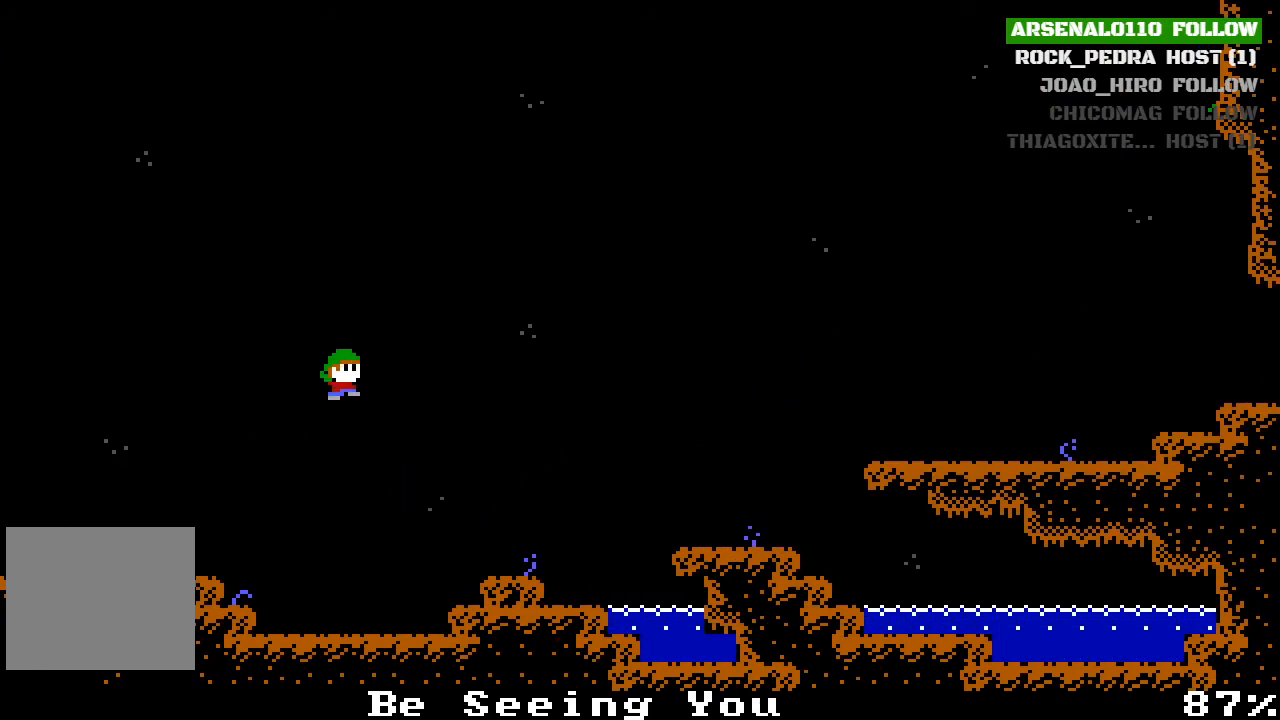
{"buttons": ["DPAD_RIGHT"], "left_stick": "center", "events": [[33, "CROSS", "up"]]}